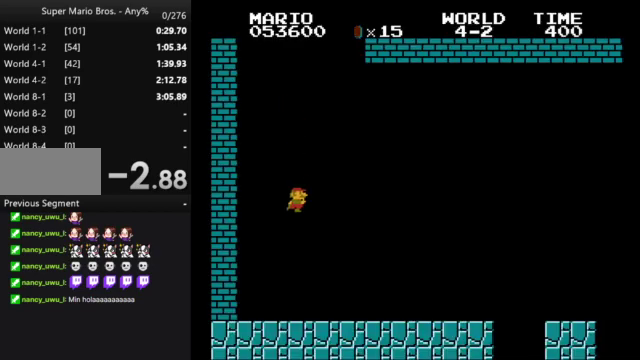
Gameplay with a controller (Nintendo layout); each line is a JSON object with the inputs held at the frame after it. "events" lists button and stick changes between this image and that frame as [ms after this image, input, new state], when the widget could be followed in between. Not read: L3 R3.
{"buttons": ["B", "DPAD_RIGHT"], "events": []}
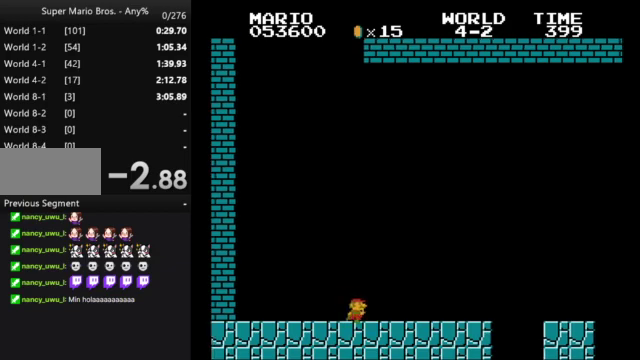
{"buttons": ["B", "DPAD_RIGHT"], "events": [[233, "A", "down"], [400, "A", "up"]]}
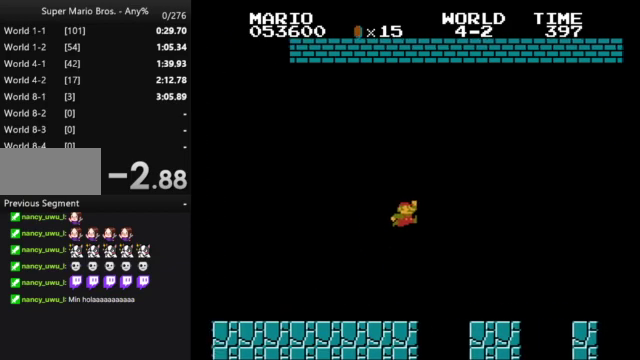
{"buttons": ["A", "B", "DPAD_RIGHT"], "events": [[467, "A", "down"]]}
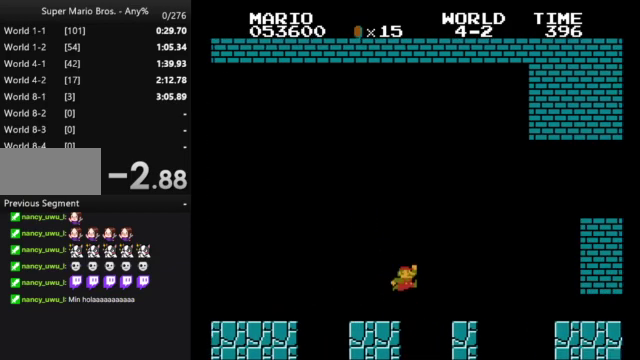
{"buttons": ["B", "DPAD_RIGHT"], "events": [[233, "A", "up"]]}
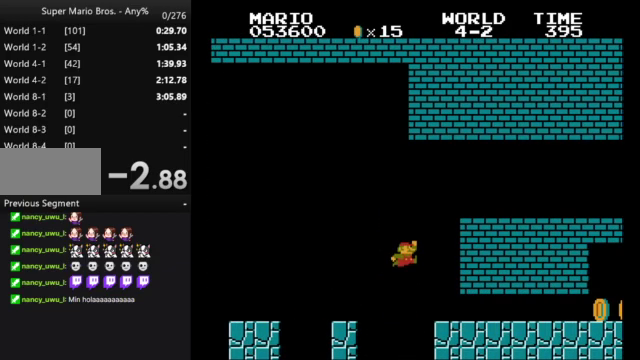
{"buttons": ["B", "DPAD_RIGHT"], "events": []}
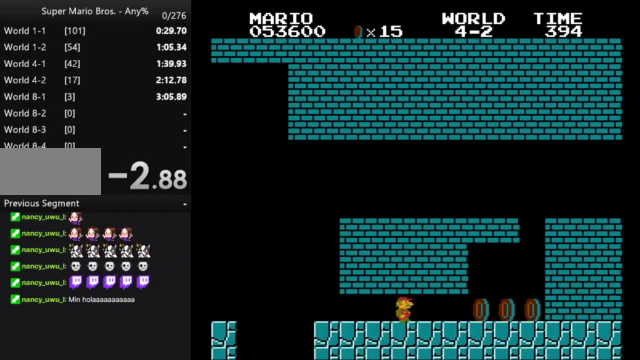
{"buttons": ["A", "B", "DPAD_RIGHT"], "events": [[467, "A", "down"]]}
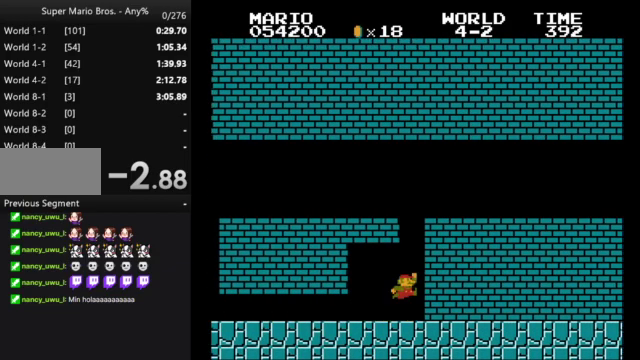
{"buttons": ["DPAD_RIGHT"], "events": [[33, "A", "up"], [33, "B", "up"], [33, "DPAD_RIGHT", "up"], [133, "A", "down"], [133, "DPAD_LEFT", "down"], [200, "A", "up"], [333, "DPAD_LEFT", "up"], [467, "DPAD_RIGHT", "down"]]}
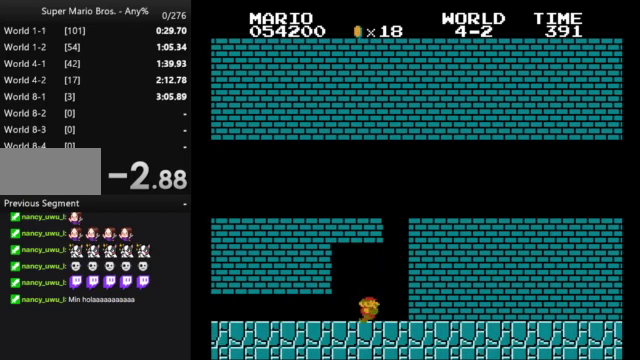
{"buttons": [], "events": [[33, "DPAD_RIGHT", "up"]]}
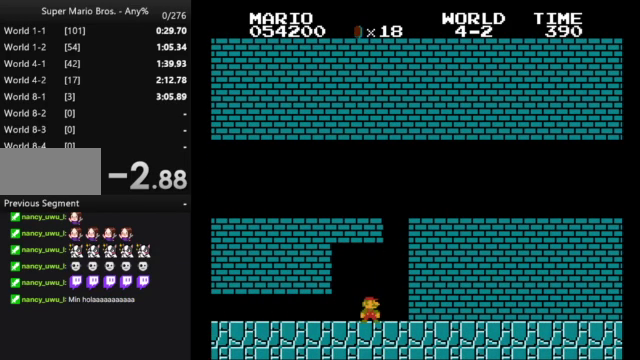
{"buttons": [], "events": []}
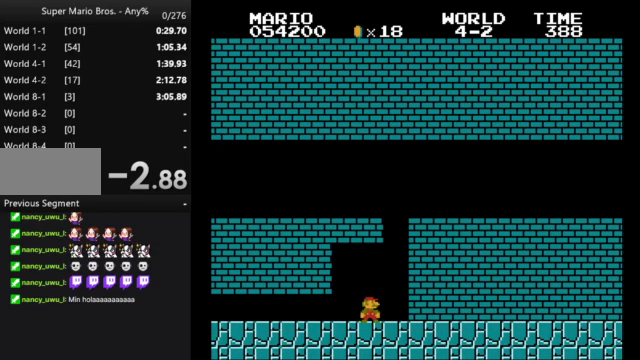
{"buttons": [], "events": []}
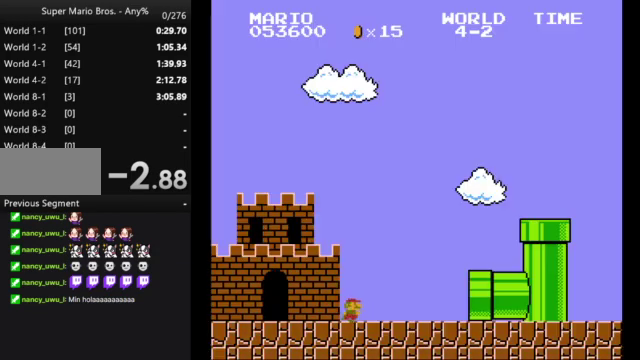
{"buttons": [], "events": []}
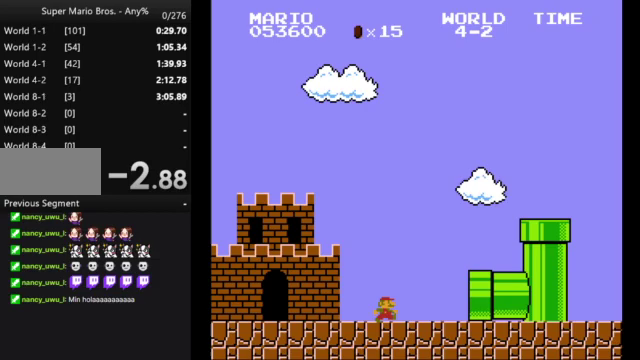
{"buttons": [], "events": []}
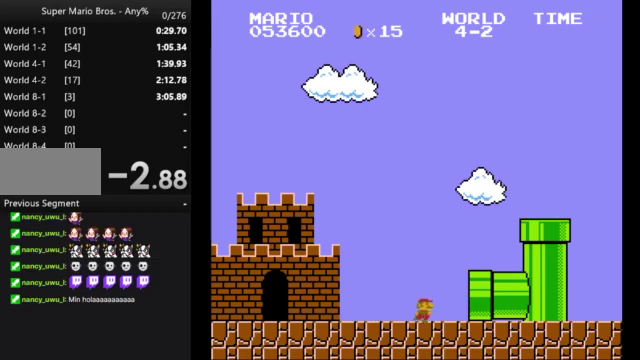
{"buttons": [], "events": []}
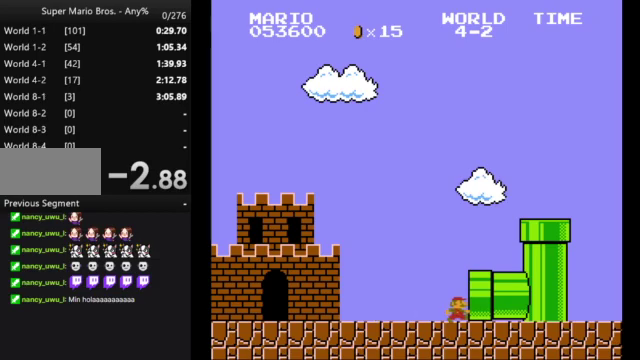
{"buttons": [], "events": []}
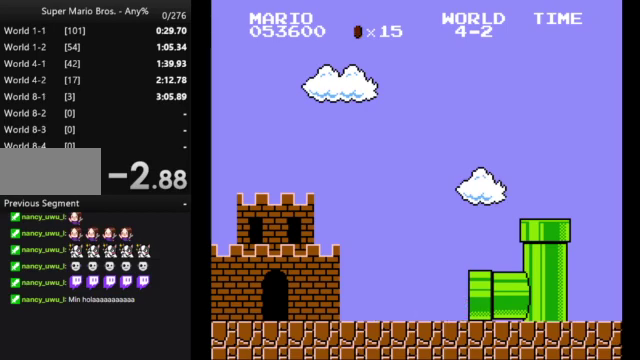
{"buttons": [], "events": []}
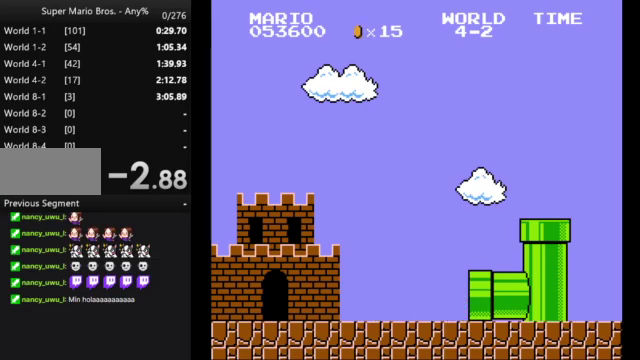
{"buttons": [], "events": []}
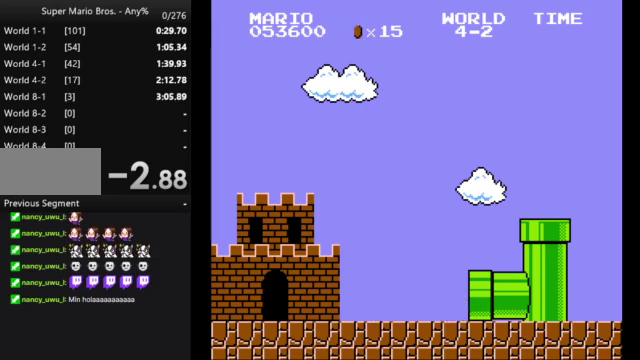
{"buttons": [], "events": []}
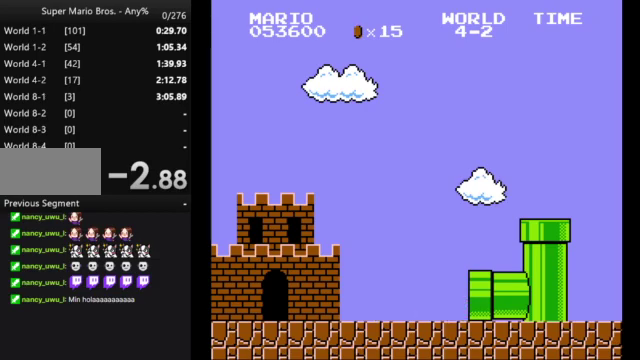
{"buttons": ["B", "DPAD_RIGHT"], "events": [[33, "B", "down"], [33, "DPAD_RIGHT", "down"]]}
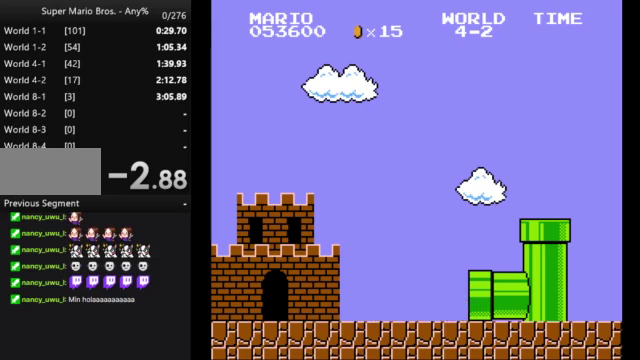
{"buttons": ["B", "DPAD_RIGHT"], "events": []}
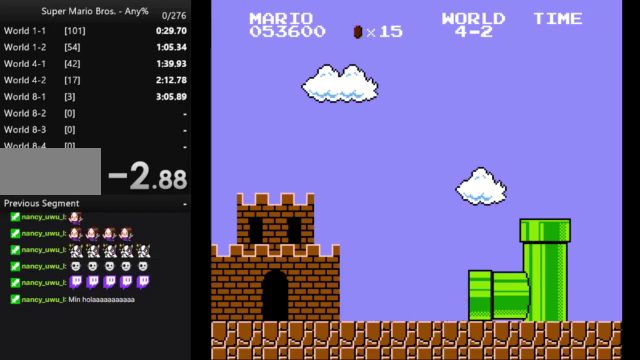
{"buttons": ["B", "DPAD_RIGHT"], "events": []}
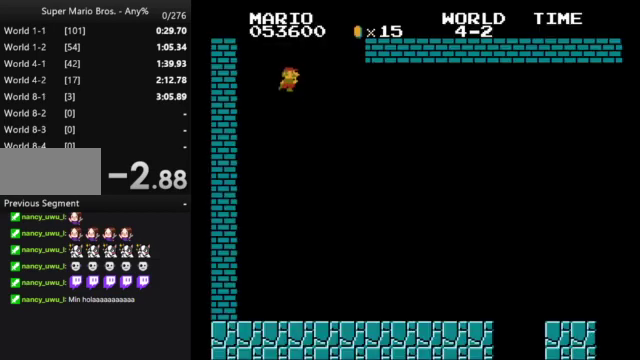
{"buttons": ["B", "DPAD_RIGHT"], "events": []}
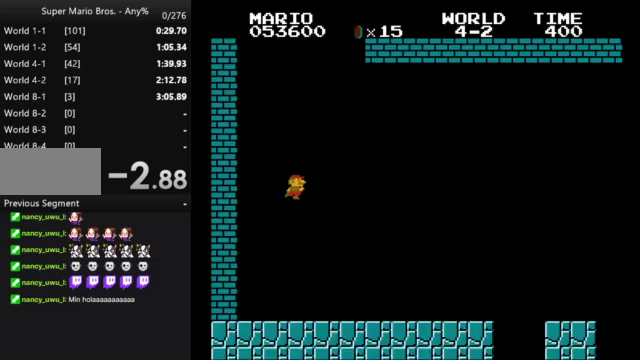
{"buttons": ["B", "DPAD_RIGHT"], "events": []}
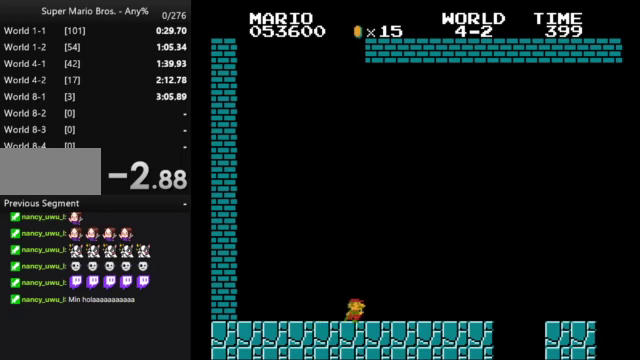
{"buttons": ["A", "B", "DPAD_RIGHT"], "events": [[400, "A", "down"]]}
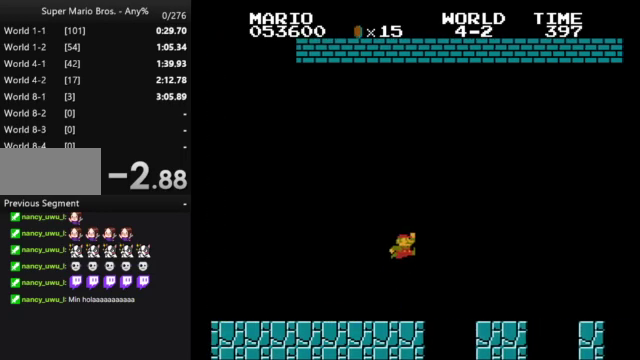
{"buttons": ["B", "DPAD_RIGHT"], "events": [[33, "A", "up"]]}
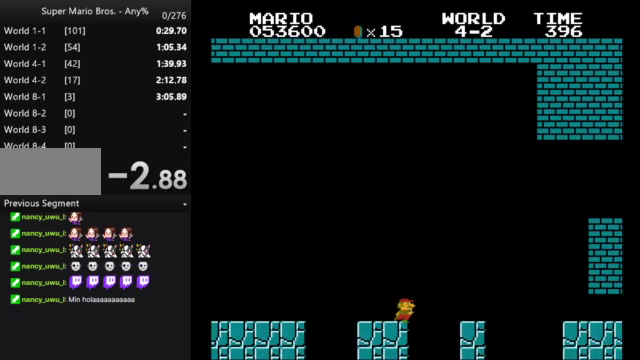
{"buttons": ["B", "DPAD_RIGHT"], "events": [[33, "A", "down"], [300, "A", "up"]]}
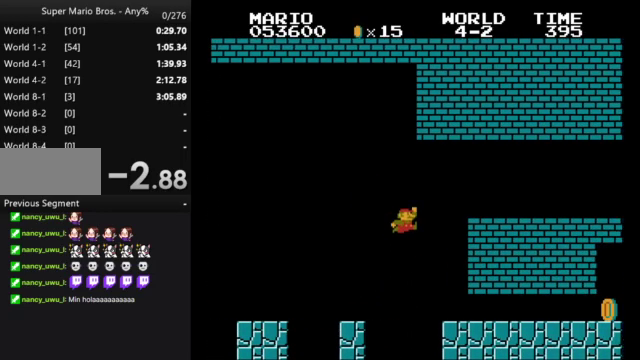
{"buttons": ["B", "DPAD_RIGHT"], "events": []}
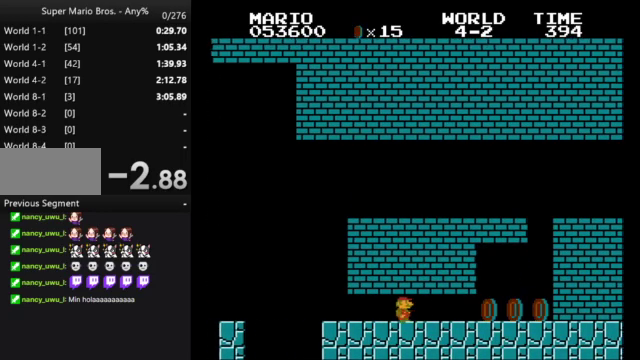
{"buttons": ["A", "B", "DPAD_RIGHT"], "events": [[500, "A", "down"]]}
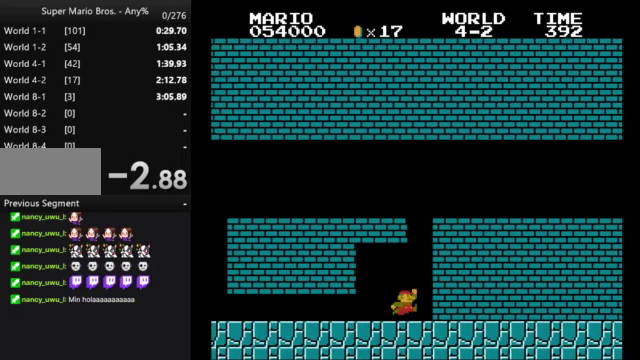
{"buttons": ["DPAD_RIGHT"], "events": [[100, "A", "up"], [100, "B", "up"], [100, "DPAD_RIGHT", "up"], [200, "DPAD_LEFT", "down"], [400, "DPAD_LEFT", "up"], [500, "DPAD_RIGHT", "down"]]}